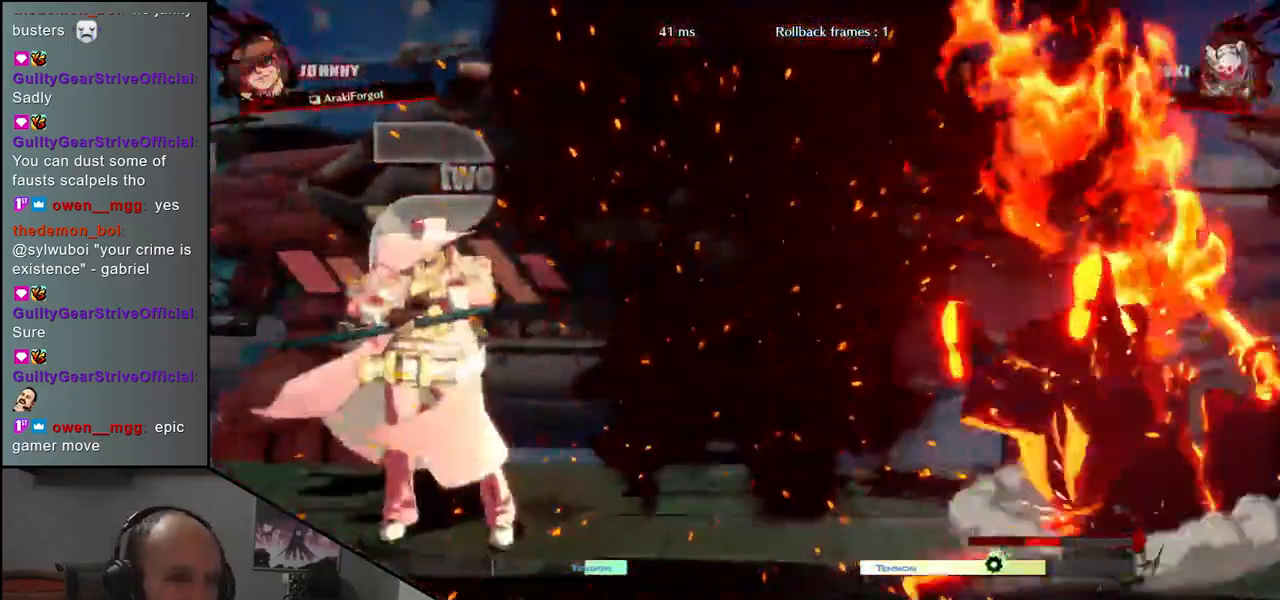
Gameplay with a controller (arcade stick); each line is a JSON object with the inputs held at the frame after it. "events" lists button and stick changes between this image and that frame as [ms after this image, input, new state], when the widget could be followed in between. Not read: L3 R3 other_buttons.
{"buttons": [], "left_stick": "right", "events": []}
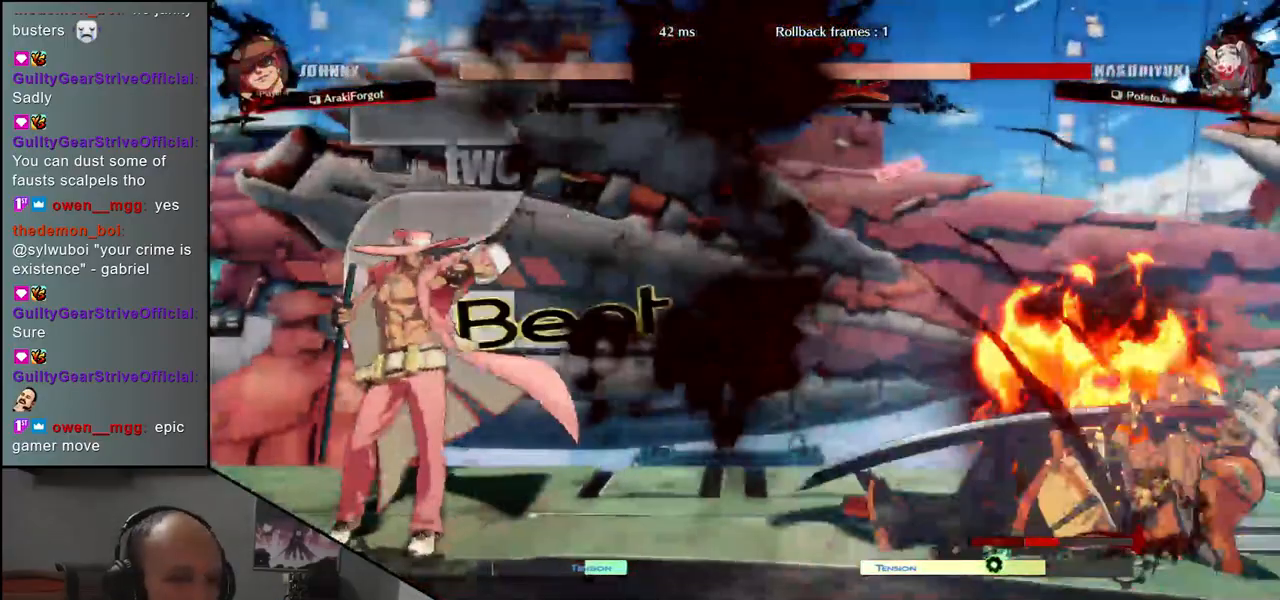
{"buttons": [], "left_stick": "right", "events": [[83, "left_stick", "down-right"], [350, "left_stick", "right"]]}
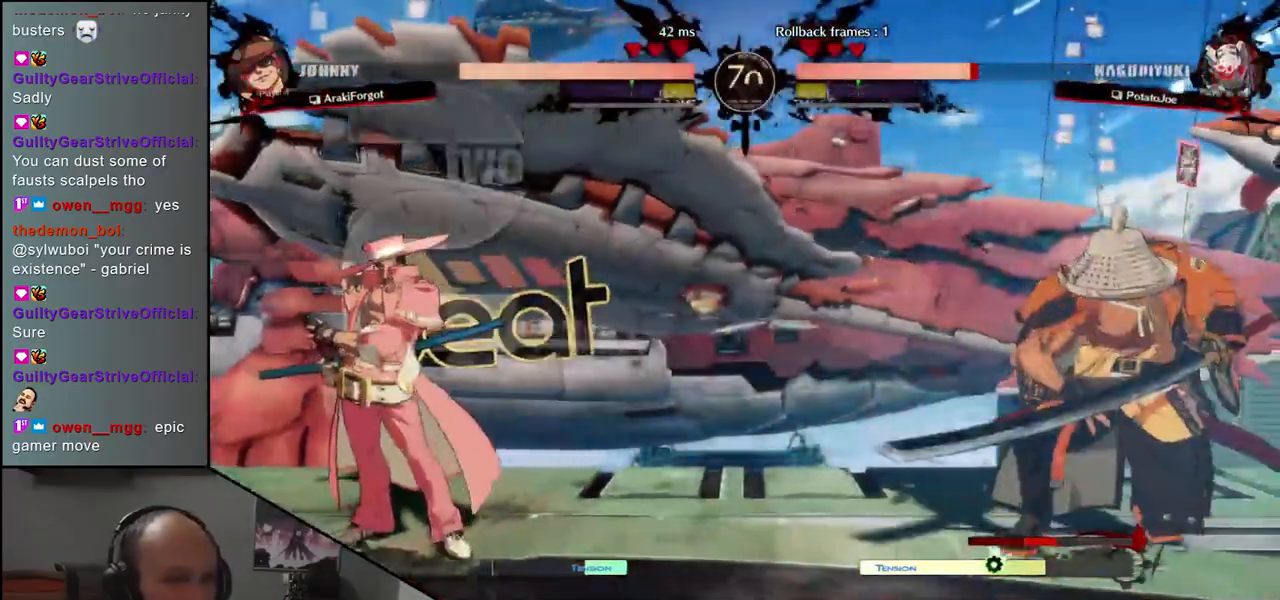
{"buttons": [], "left_stick": "down-right", "events": [[217, "left_stick", "up-right"], [383, "left_stick", "right"], [500, "left_stick", "down-right"]]}
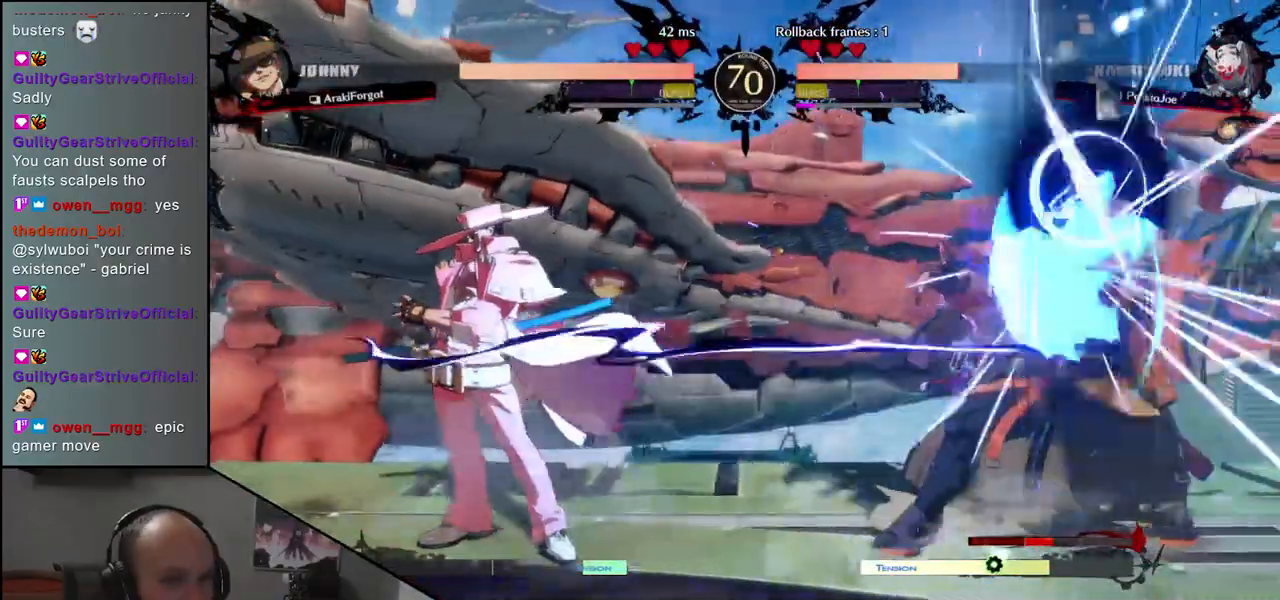
{"buttons": [], "left_stick": "down-right", "events": []}
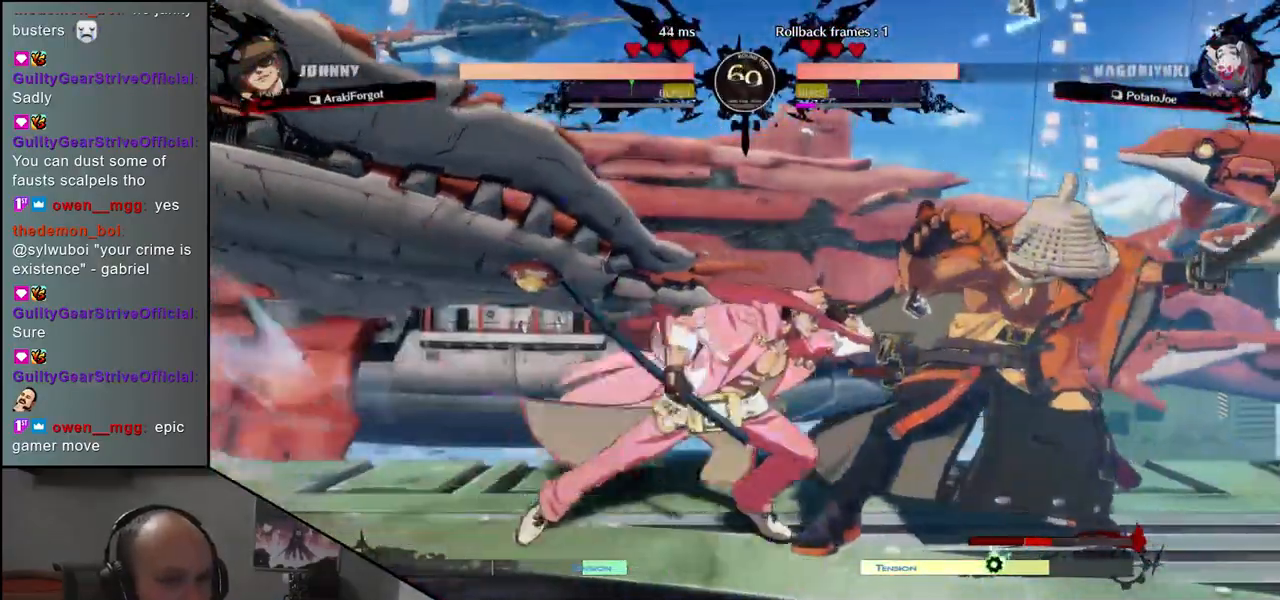
{"buttons": [], "left_stick": "down-right", "events": [[83, "left_stick", "right"], [267, "left_stick", "down-right"]]}
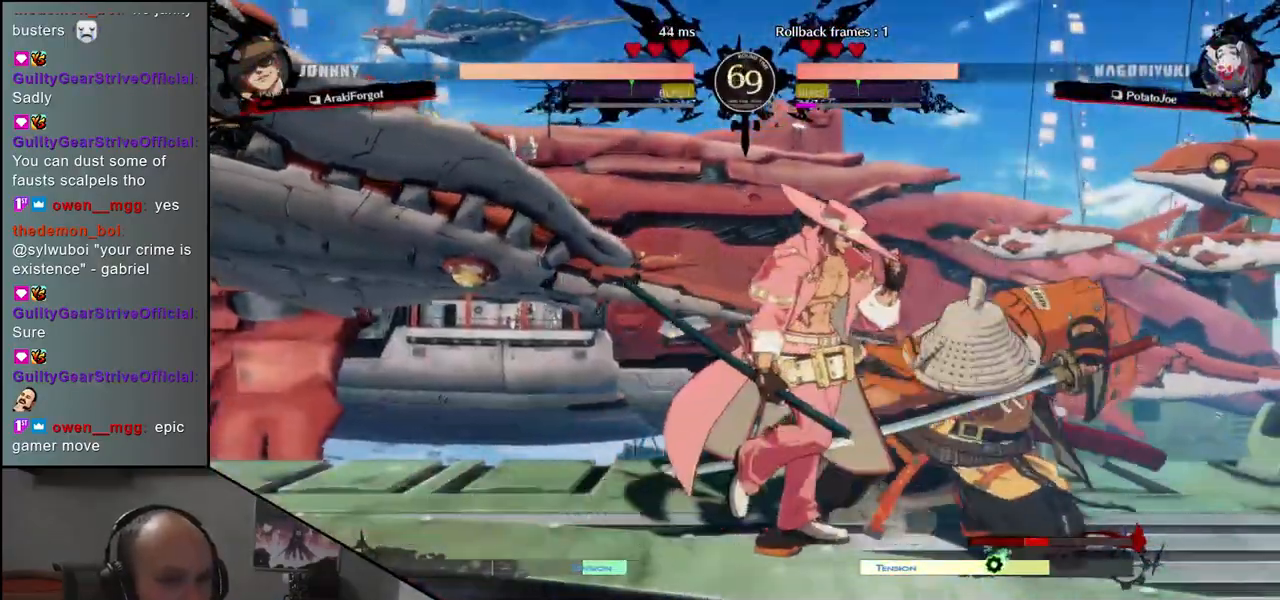
{"buttons": ["SQUARE"], "left_stick": "right", "events": [[250, "left_stick", "right"], [450, "SQUARE", "down"]]}
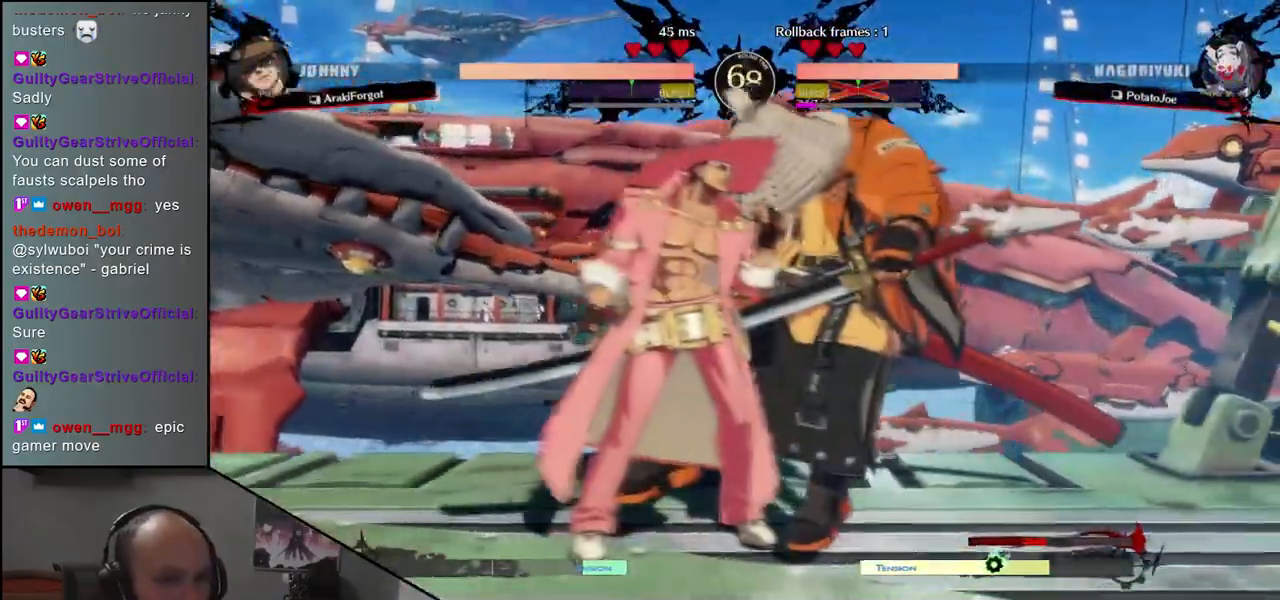
{"buttons": [], "left_stick": "right", "events": [[50, "SQUARE", "up"], [150, "SQUARE", "down"], [233, "SQUARE", "up"], [333, "SQUARE", "down"], [450, "SQUARE", "up"]]}
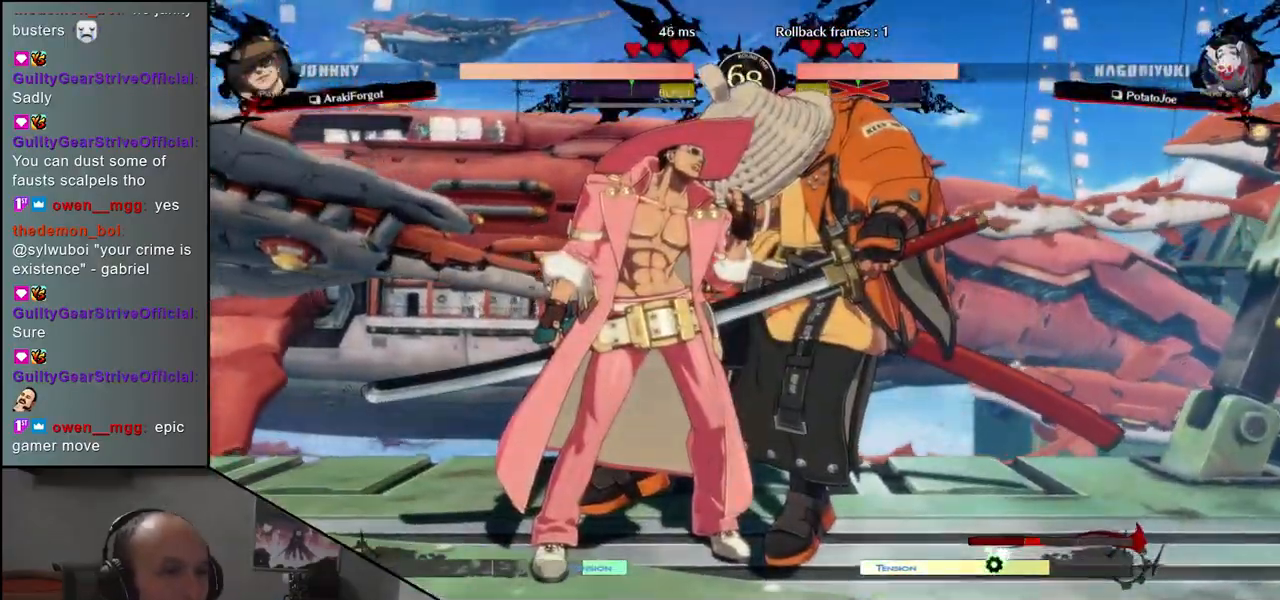
{"buttons": ["SQUARE"], "left_stick": "right", "events": [[67, "SQUARE", "down"], [183, "SQUARE", "up"], [350, "SQUARE", "down"]]}
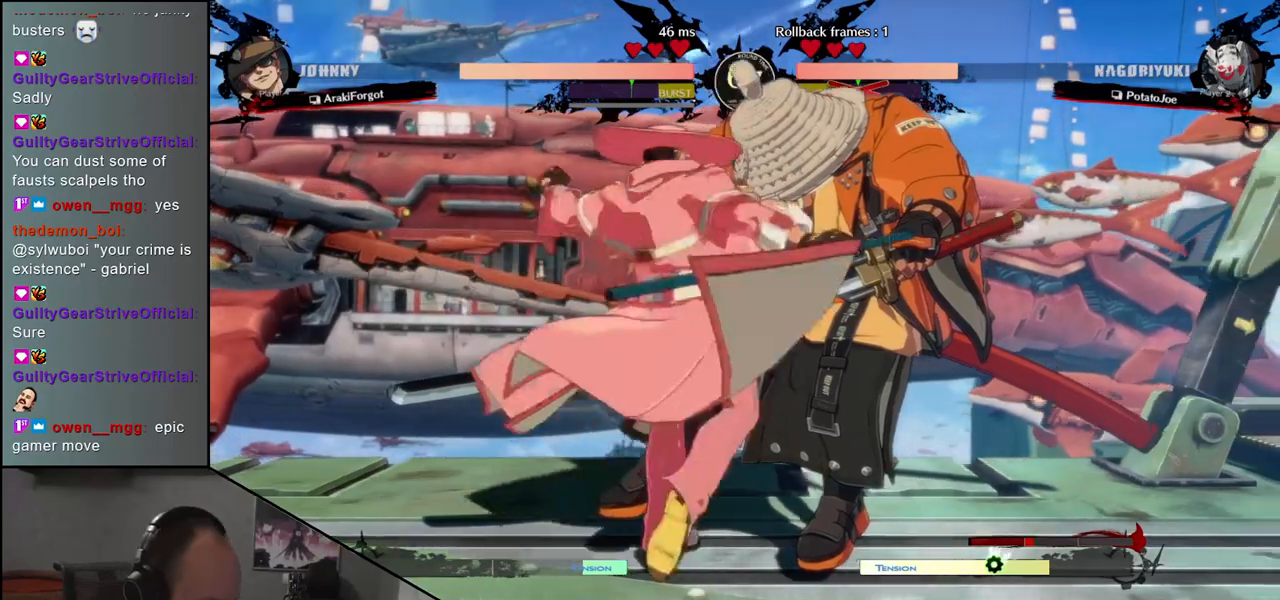
{"buttons": ["SQUARE"], "left_stick": "right", "events": [[17, "SQUARE", "up"], [150, "SQUARE", "down"], [283, "SQUARE", "up"], [450, "SQUARE", "down"]]}
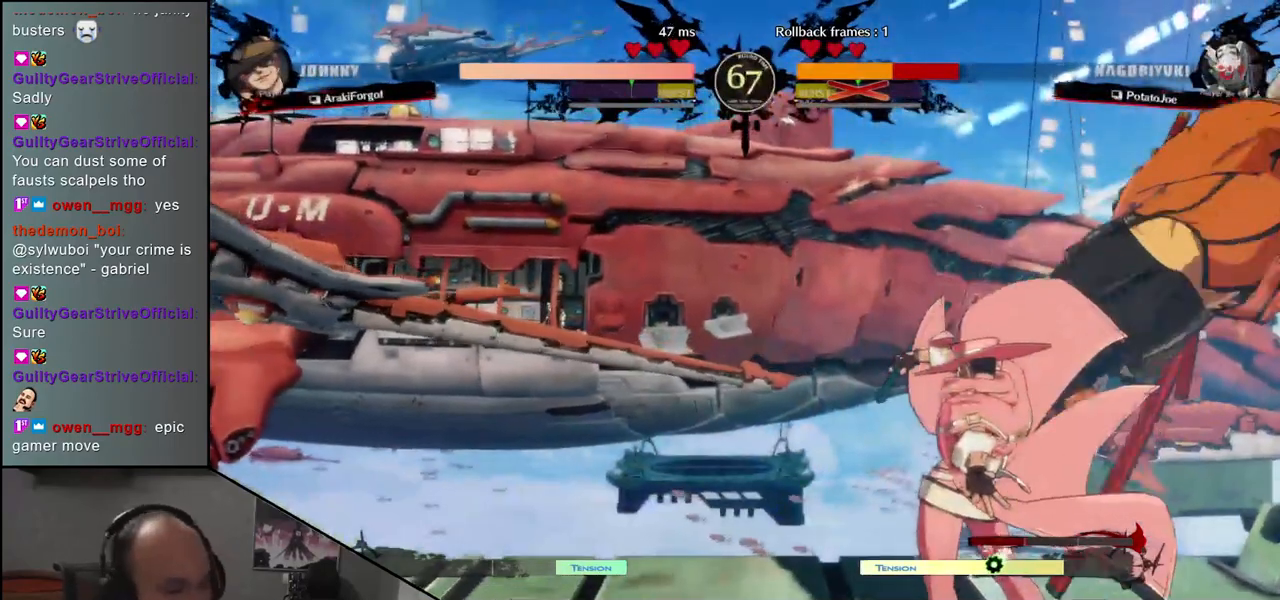
{"buttons": ["SQUARE"], "left_stick": "right", "events": [[67, "SQUARE", "up"], [233, "SQUARE", "down"], [350, "SQUARE", "up"], [483, "SQUARE", "down"]]}
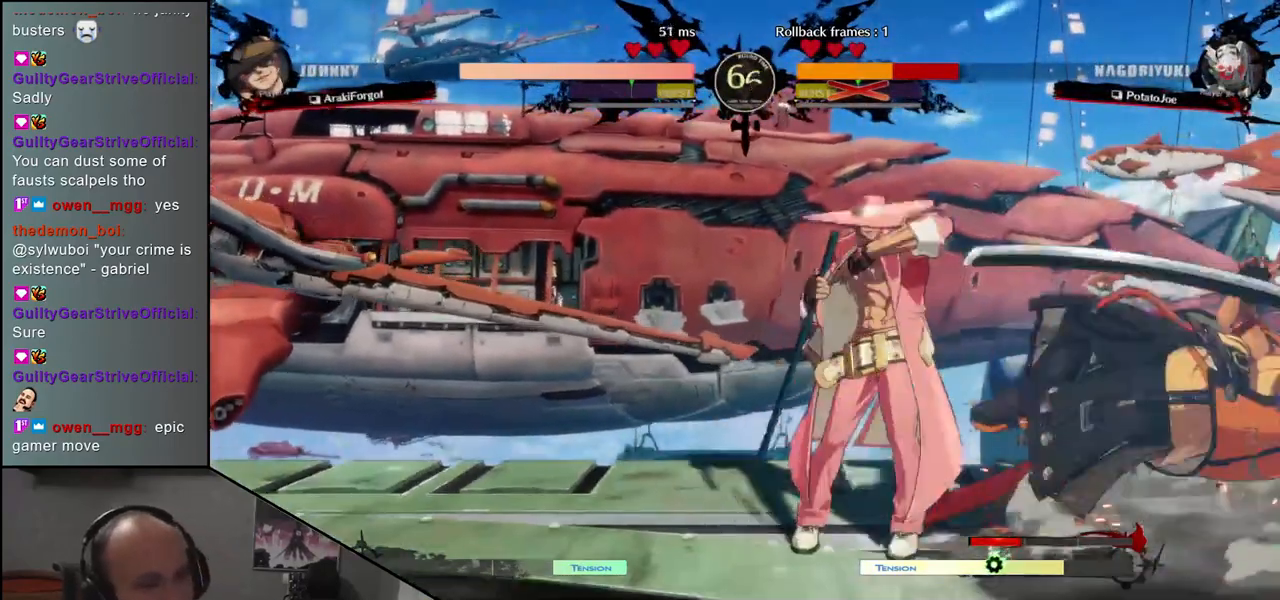
{"buttons": [], "left_stick": "down-right", "events": [[100, "SQUARE", "up"], [233, "left_stick", "down-right"]]}
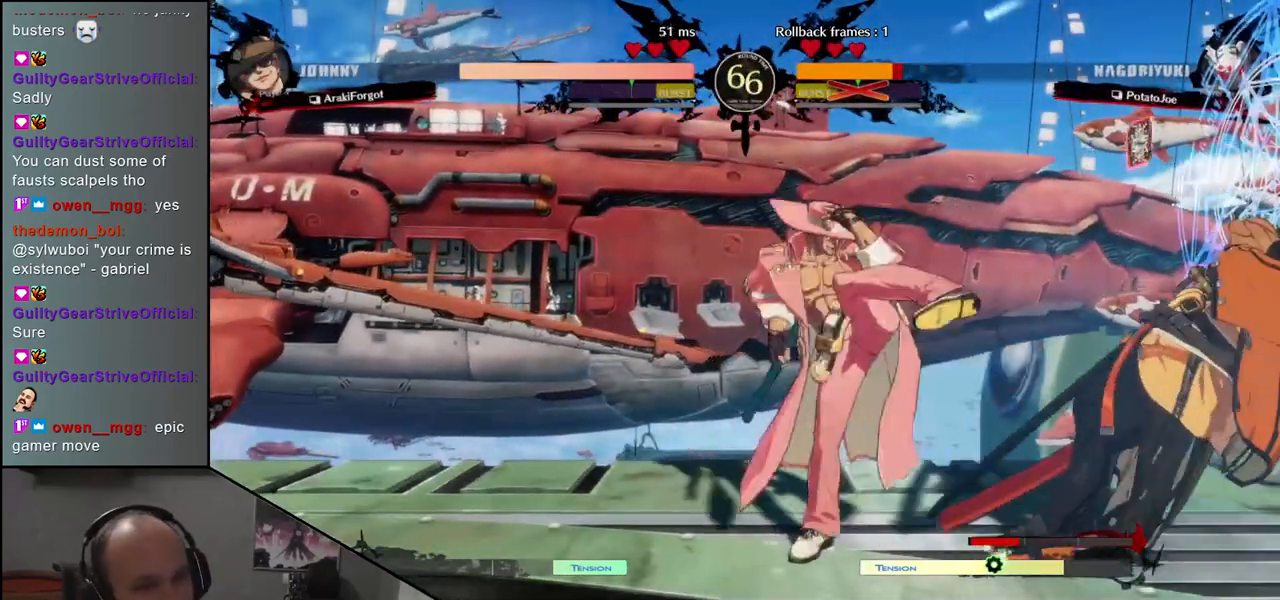
{"buttons": [], "left_stick": "right", "events": [[183, "left_stick", "right"]]}
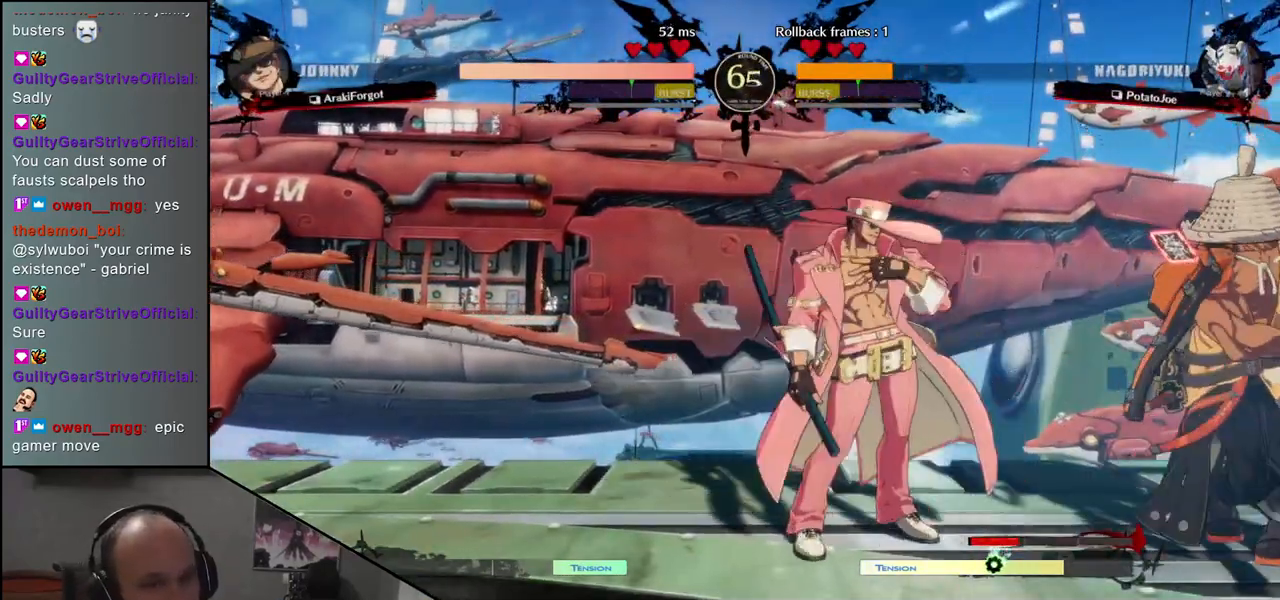
{"buttons": [], "left_stick": "down-right", "events": [[250, "left_stick", "down-right"]]}
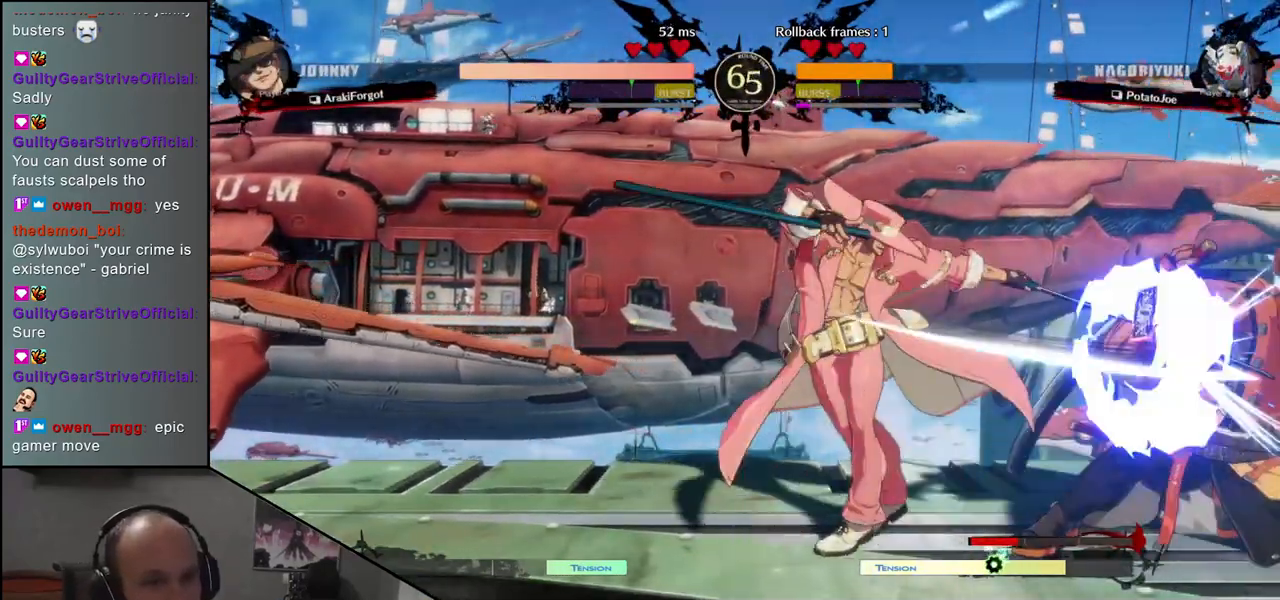
{"buttons": [], "left_stick": "down-right", "events": []}
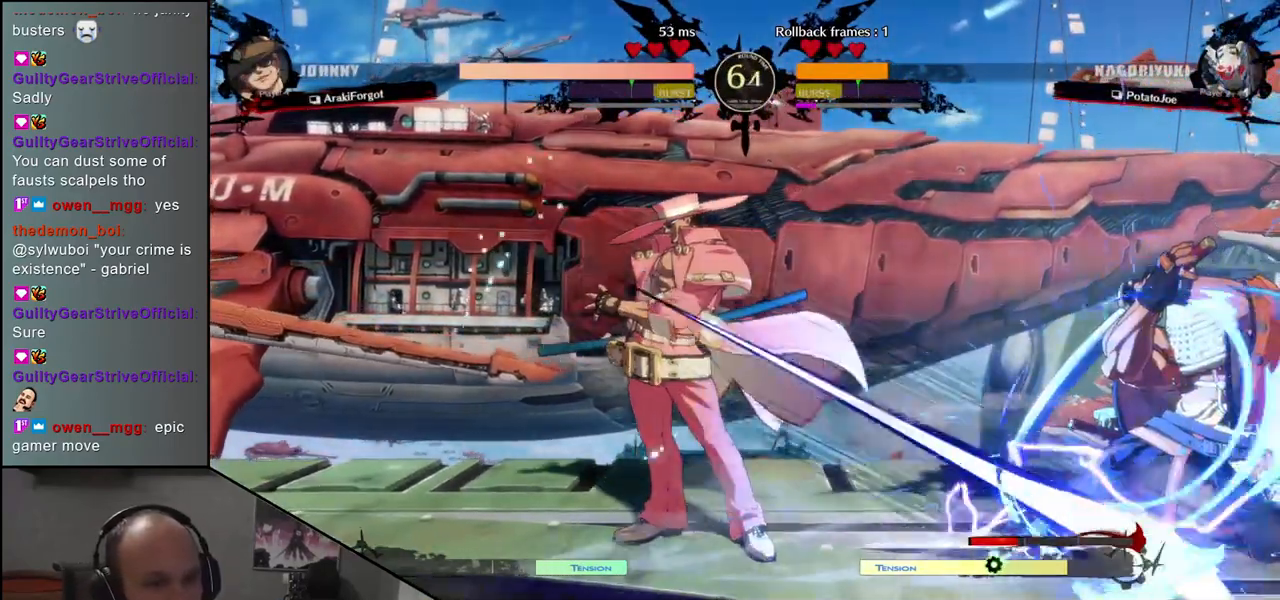
{"buttons": ["TRIANGLE"], "left_stick": "left", "events": [[117, "left_stick", "left"], [133, "TRIANGLE", "down"], [217, "TRIANGLE", "up"], [333, "TRIANGLE", "down"], [383, "TRIANGLE", "up"], [500, "TRIANGLE", "down"]]}
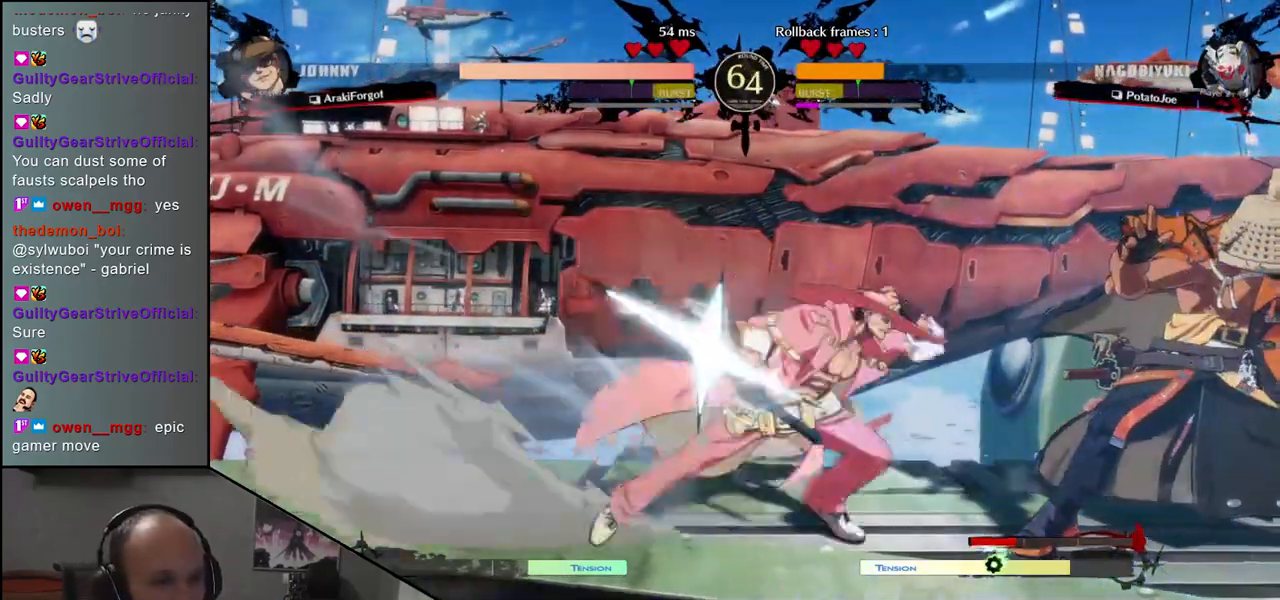
{"buttons": [], "left_stick": "down-right", "events": [[67, "TRIANGLE", "up"], [150, "TRIANGLE", "down"], [233, "TRIANGLE", "up"], [317, "TRIANGLE", "down"], [400, "TRIANGLE", "up"], [483, "left_stick", "down-right"]]}
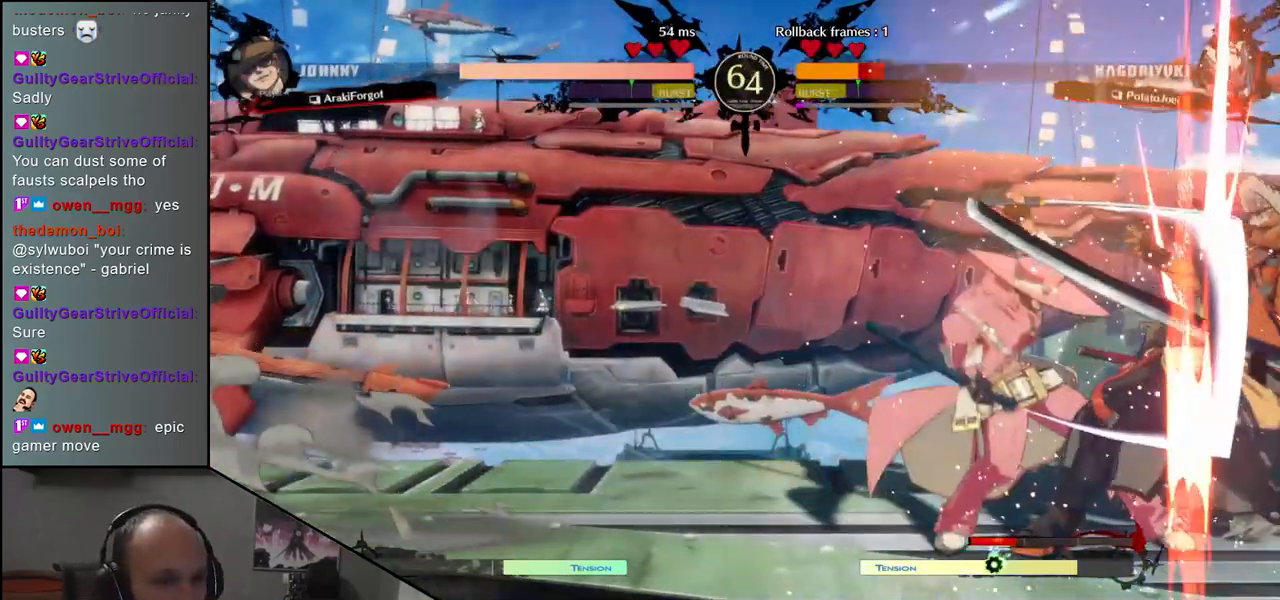
{"buttons": [], "left_stick": "down-right", "events": []}
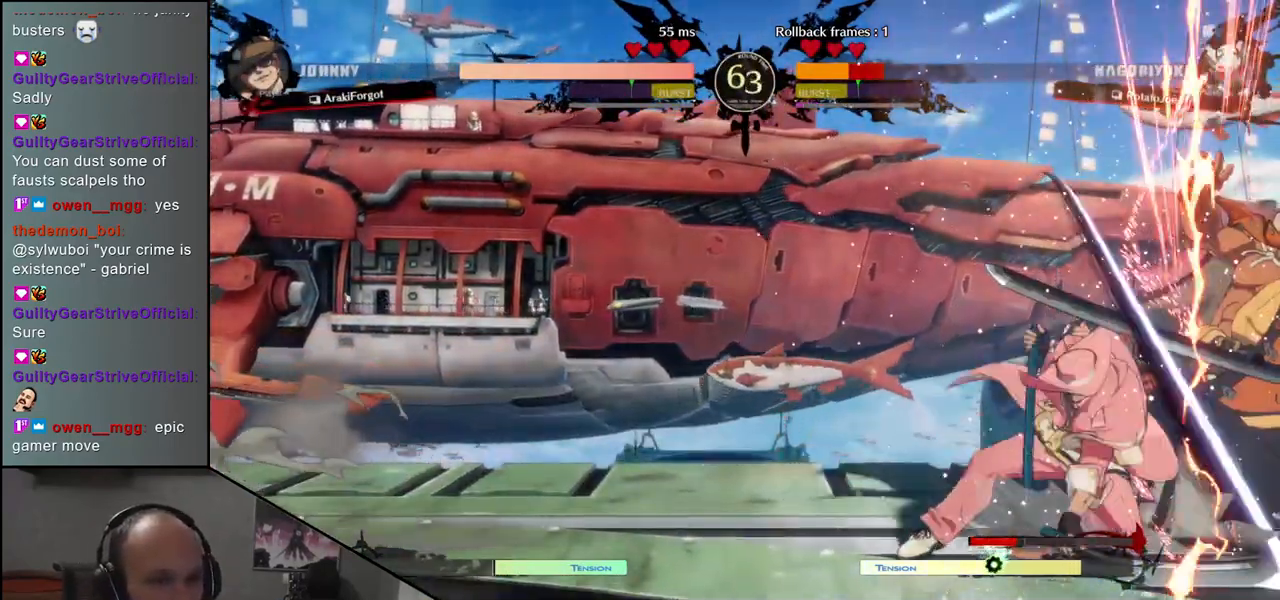
{"buttons": [], "left_stick": "down-right", "events": []}
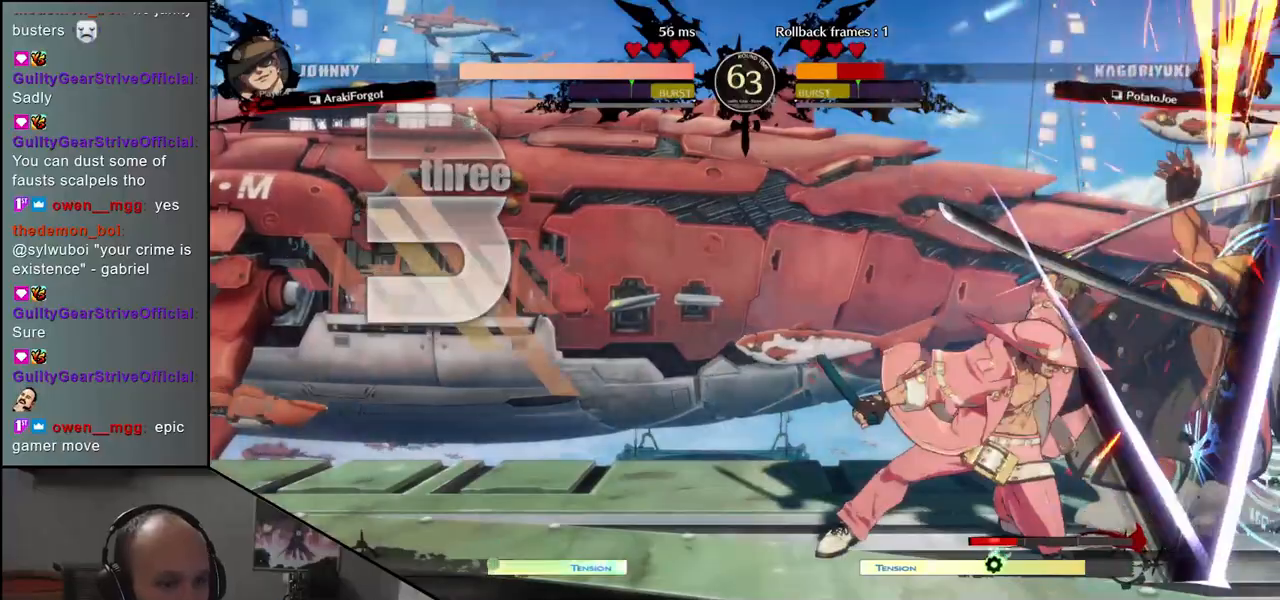
{"buttons": [], "left_stick": "down-right", "events": []}
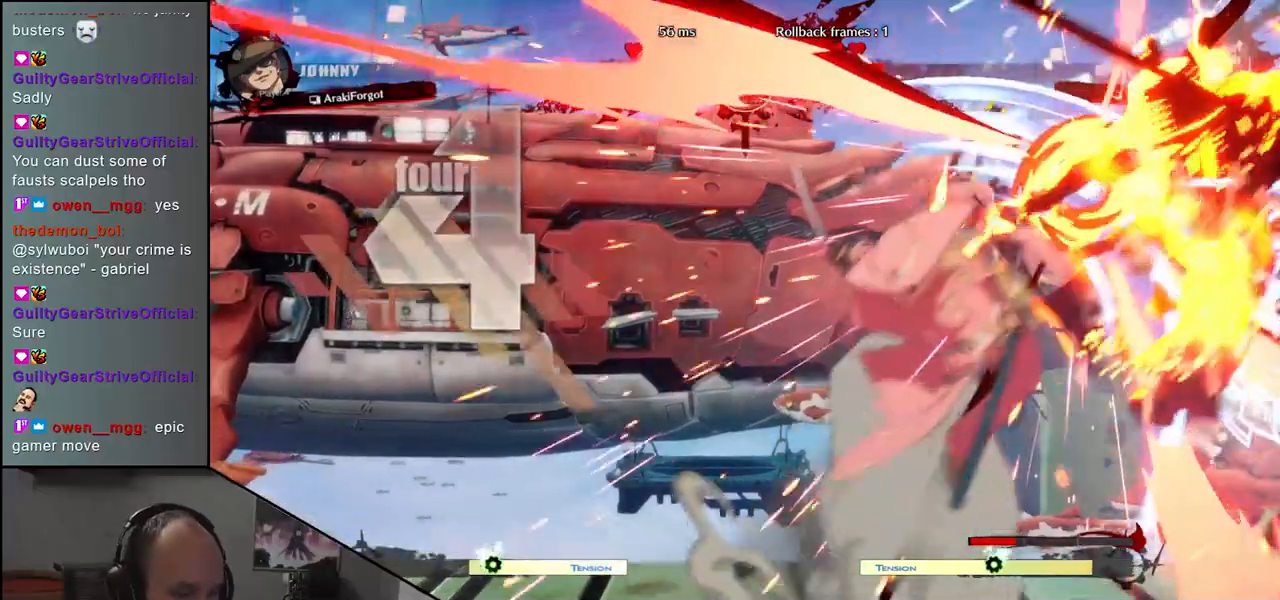
{"buttons": [], "left_stick": "down-right", "events": []}
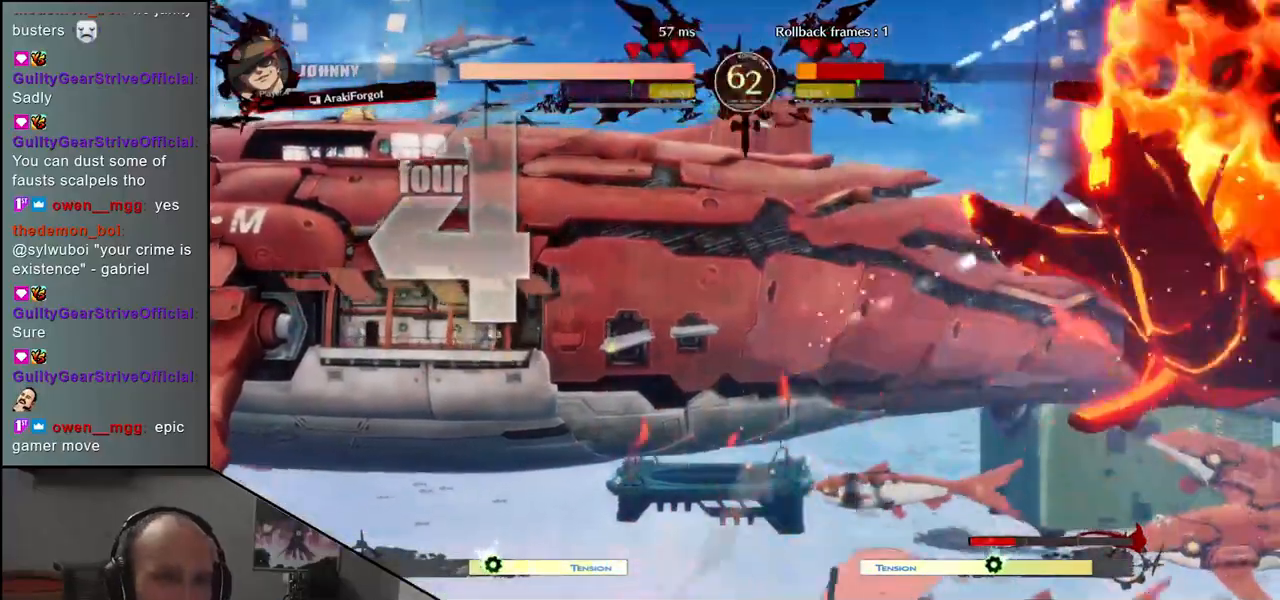
{"buttons": [], "left_stick": "down-right", "events": []}
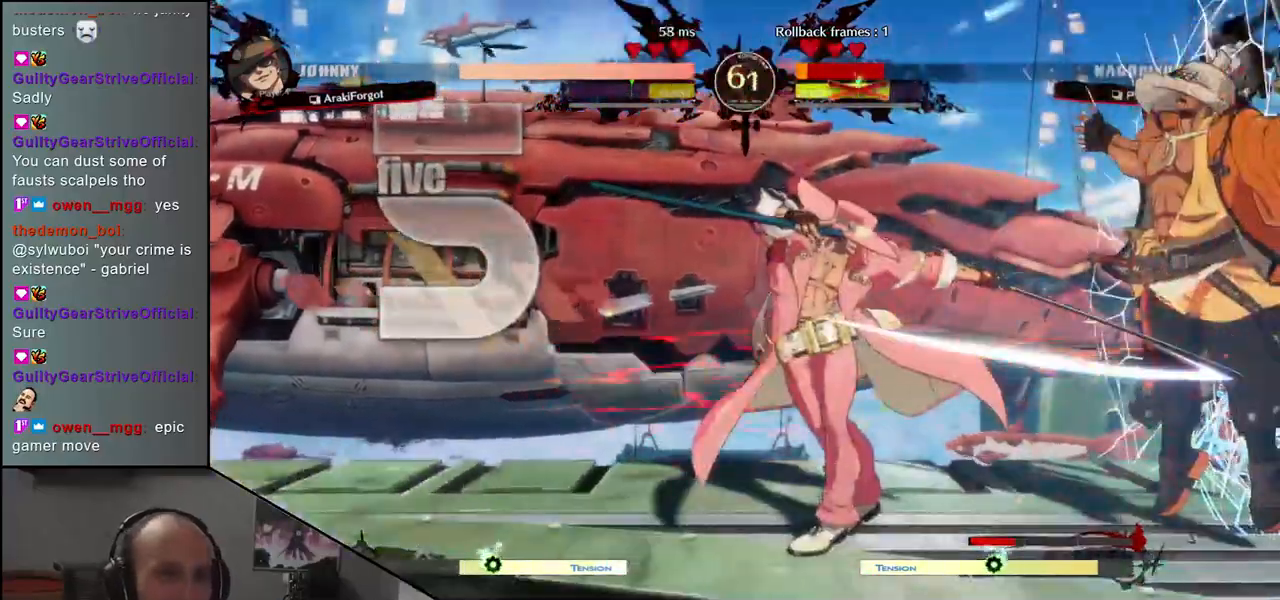
{"buttons": [], "left_stick": "right", "events": [[500, "left_stick", "right"]]}
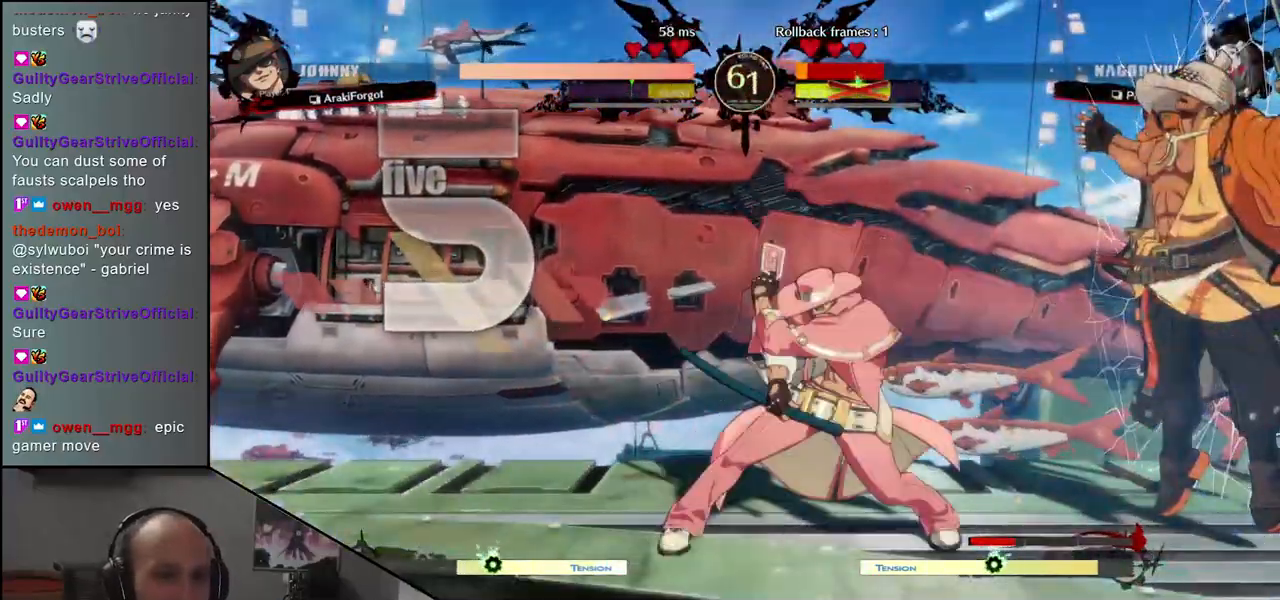
{"buttons": [], "left_stick": "center", "events": [[100, "left_stick", "center"]]}